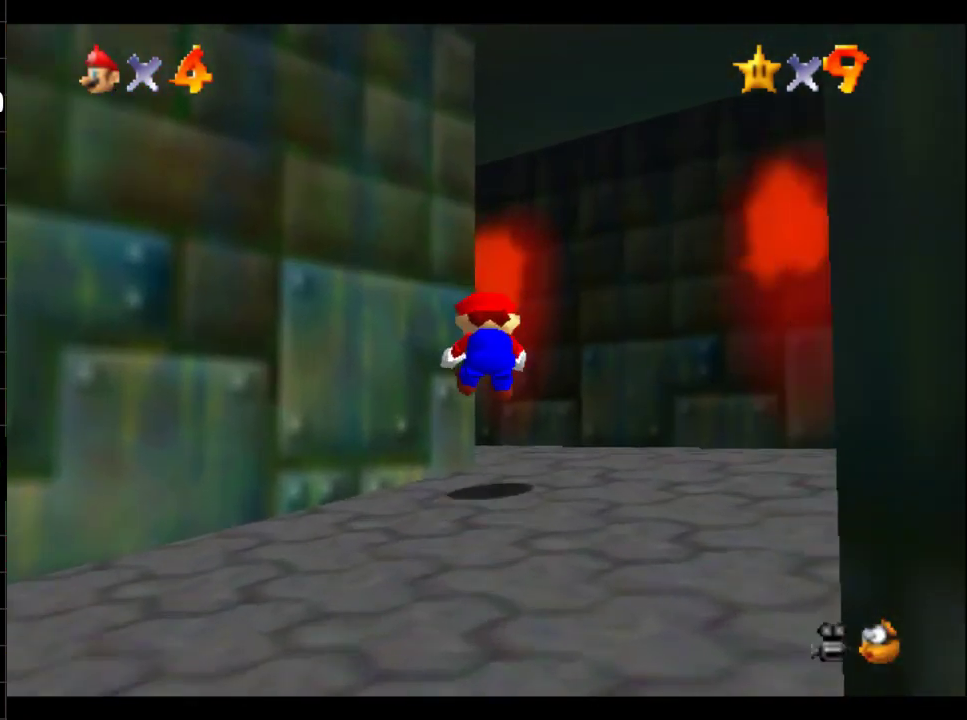
Gameplay with a controller (Xbox layout); each line is a JSON object with the inputs held at the frame after it. "events" lists button and stick changes between this image and that frame as [ms after this image, input, new state], when the widget could be followed in between. Not read: L3 R3.
{"buttons": [], "left_stick": "up-left", "right_stick": "center", "events": [[167, "left_stick", "up"], [334, "left_stick", "up-left"]]}
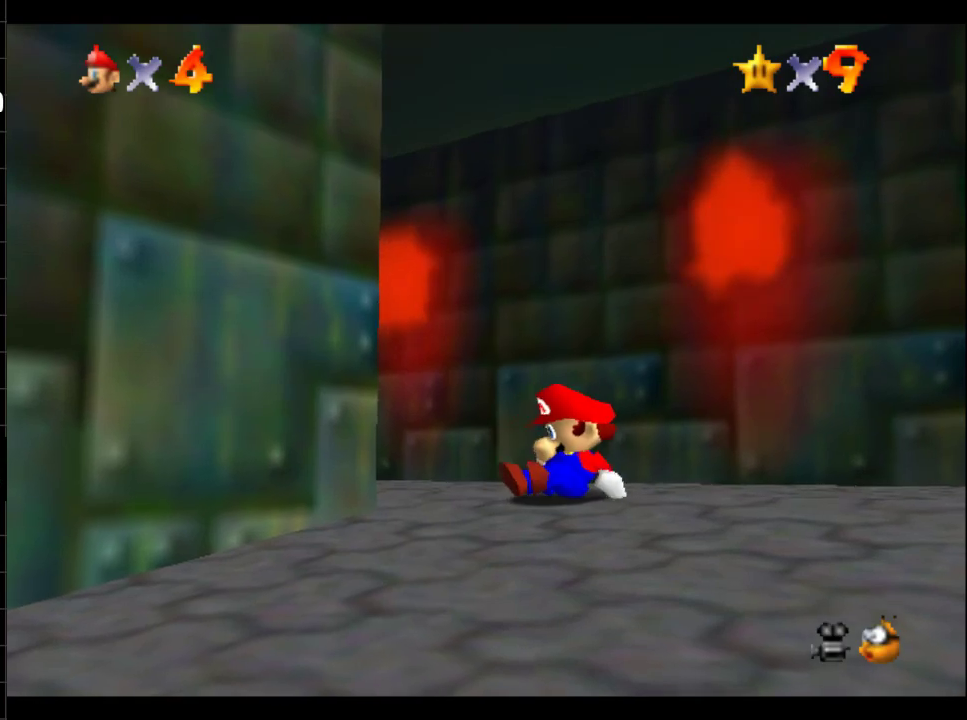
{"buttons": [], "left_stick": "up", "right_stick": "center", "events": [[84, "left_stick", "up"]]}
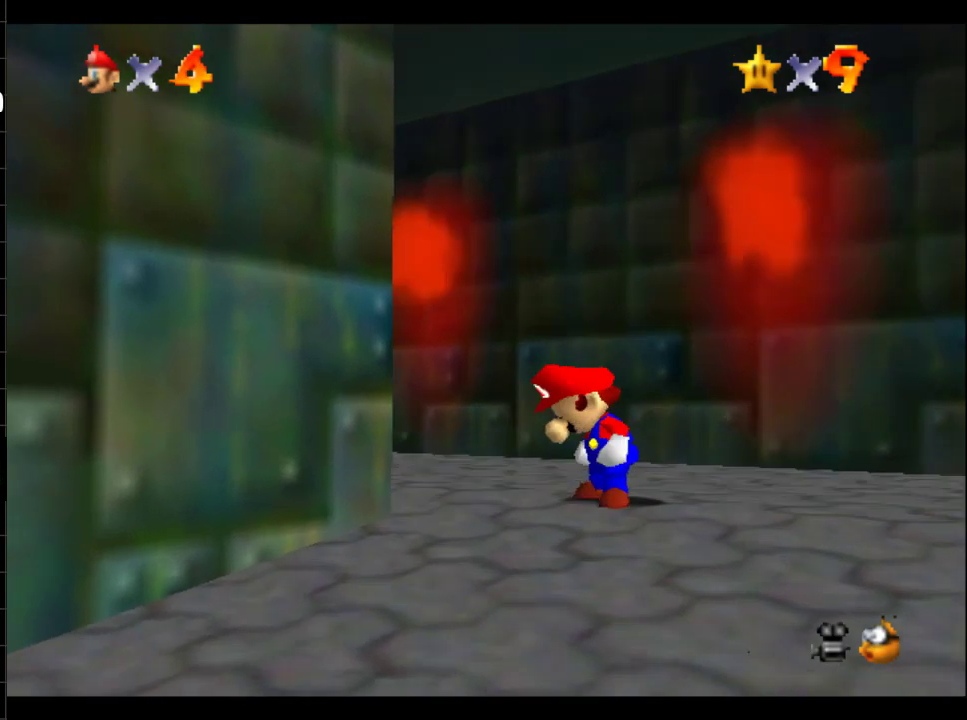
{"buttons": [], "left_stick": "up", "right_stick": "center", "events": []}
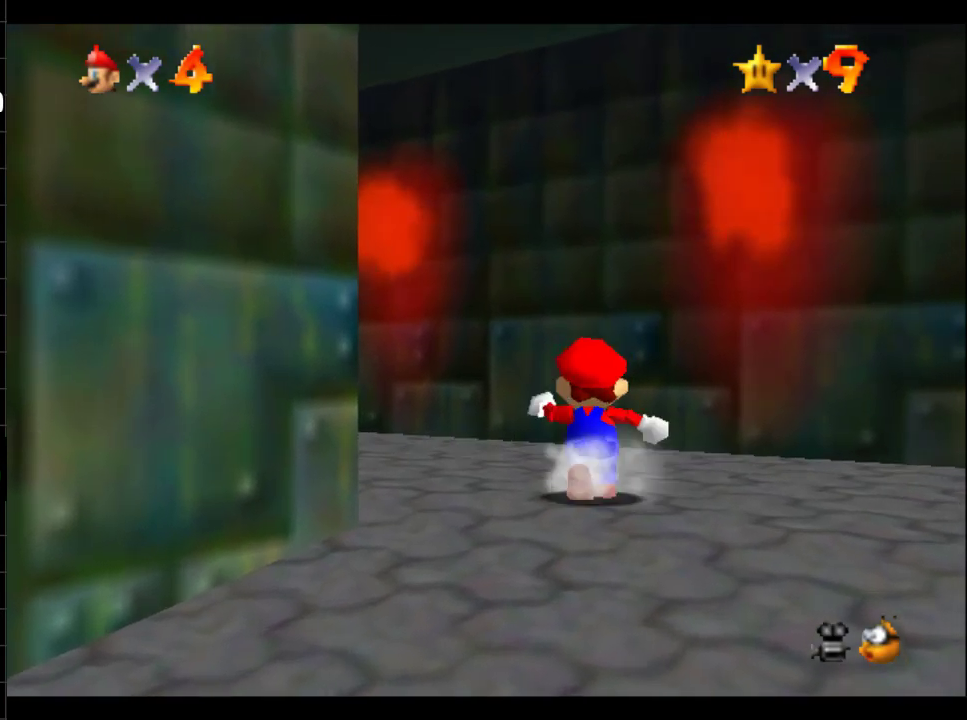
{"buttons": [], "left_stick": "up-left", "right_stick": "center", "events": [[501, "left_stick", "up-left"]]}
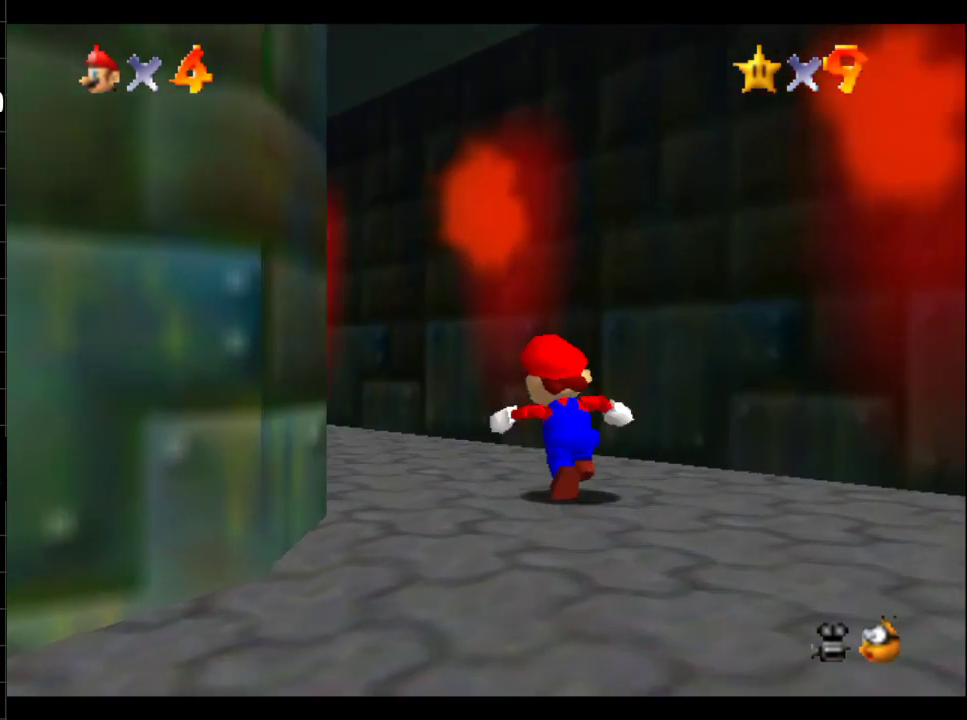
{"buttons": [], "left_stick": "up-left", "right_stick": "center", "events": []}
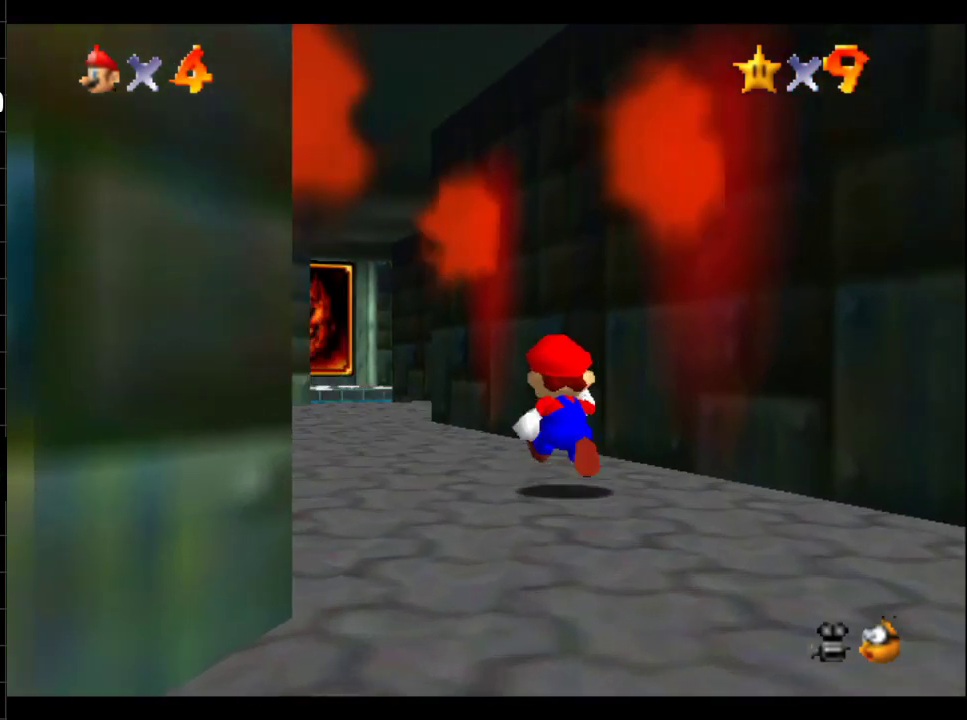
{"buttons": ["A"], "left_stick": "up-left", "right_stick": "center", "events": [[434, "B", "down"], [484, "A", "down"], [501, "B", "up"]]}
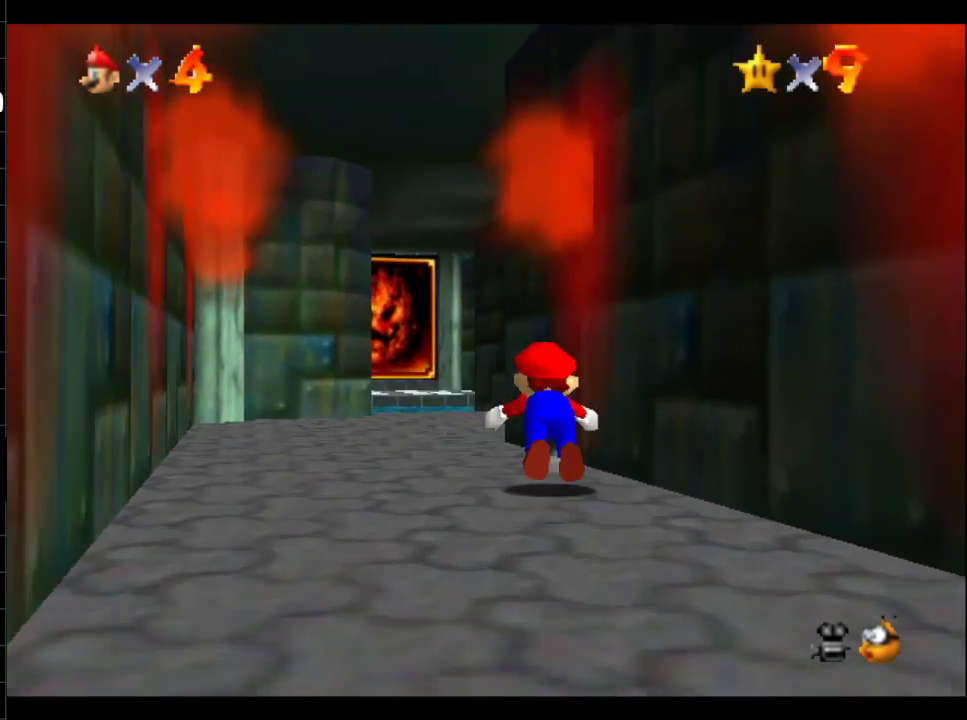
{"buttons": [], "left_stick": "up", "right_stick": "center", "events": [[83, "B", "down"], [100, "A", "up"], [217, "B", "up"], [300, "left_stick", "up"]]}
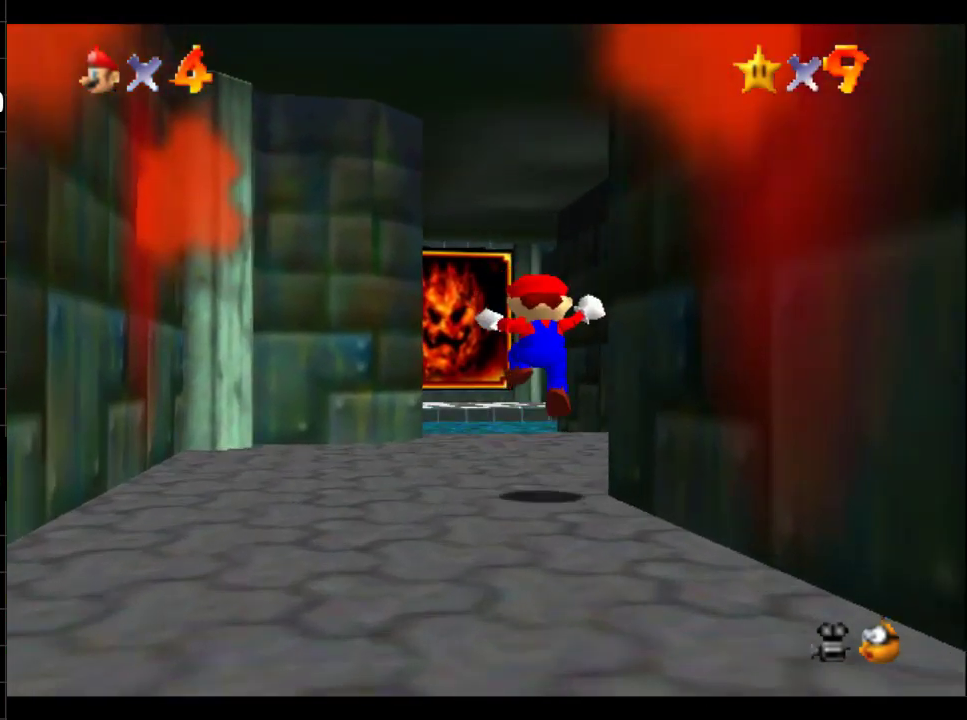
{"buttons": ["A"], "left_stick": "up-left", "right_stick": "center", "events": [[134, "B", "down"], [201, "B", "up"], [334, "left_stick", "up-left"], [501, "A", "down"]]}
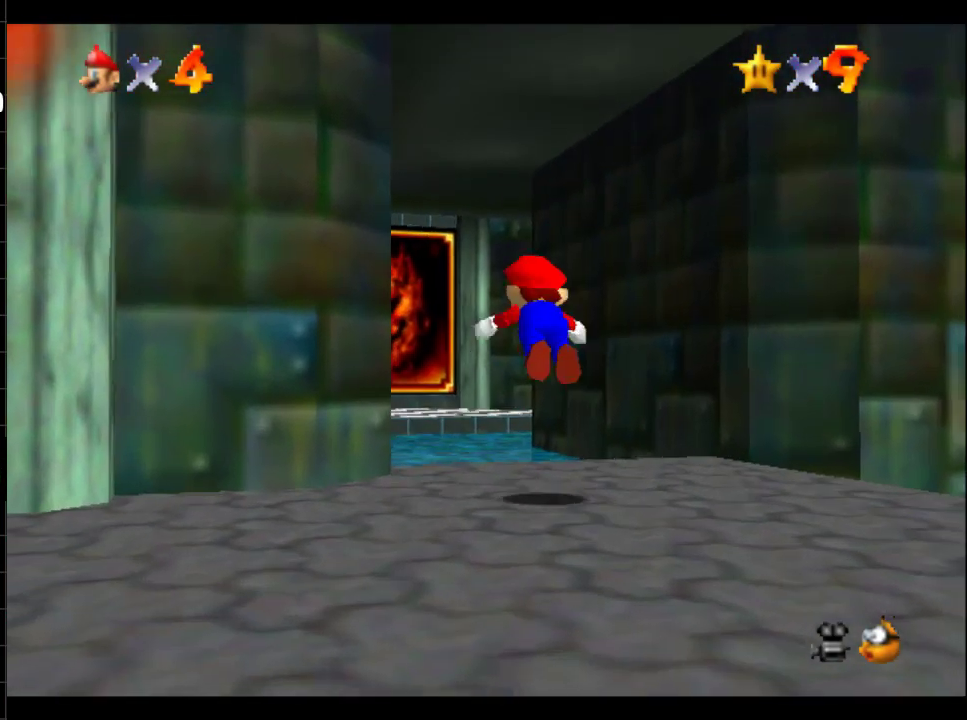
{"buttons": [], "left_stick": "up", "right_stick": "center", "events": [[67, "B", "down"], [100, "A", "up"], [284, "A", "down"], [300, "left_stick", "up"], [384, "A", "up"], [467, "B", "up"]]}
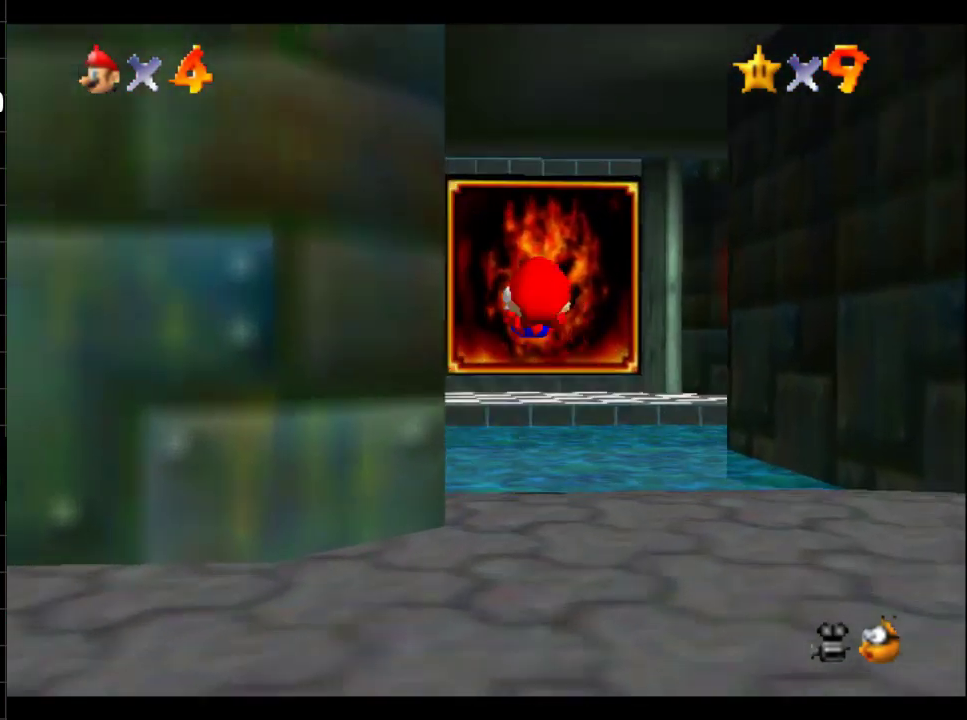
{"buttons": [], "left_stick": "up", "right_stick": "center", "events": []}
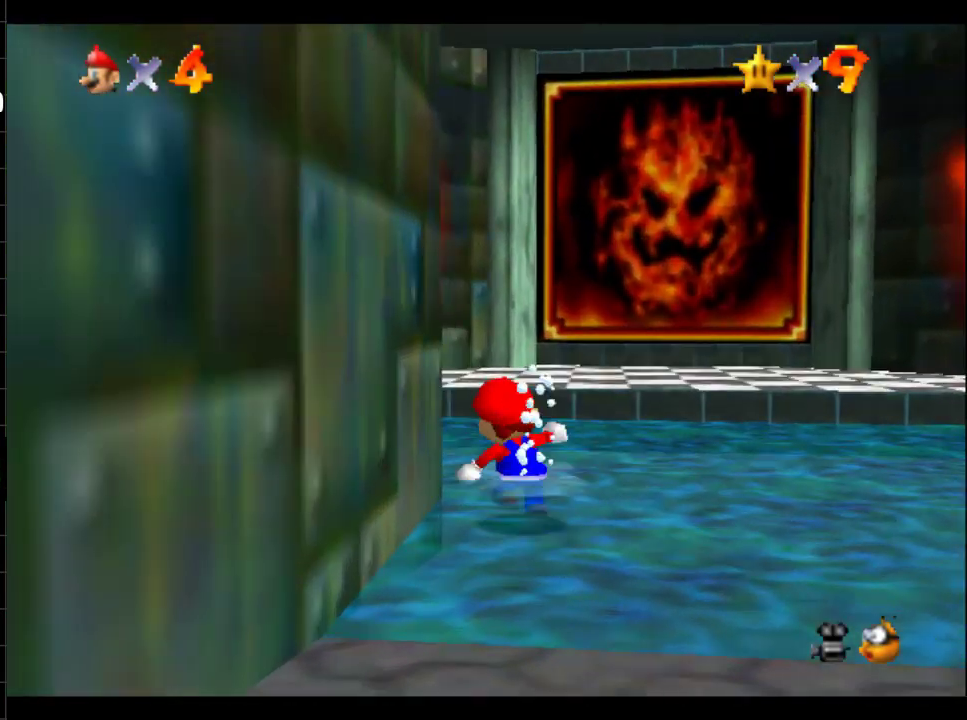
{"buttons": [], "left_stick": "up", "right_stick": "center", "events": [[34, "left_stick", "up-left"], [167, "left_stick", "left"], [300, "left_stick", "up-left"], [467, "left_stick", "up"]]}
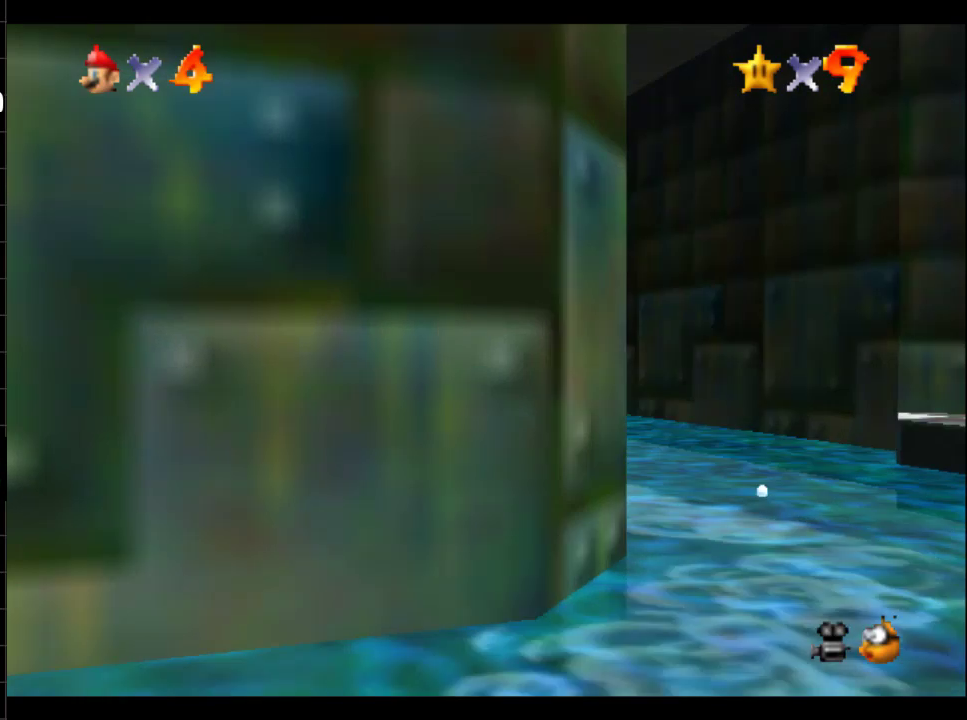
{"buttons": [], "left_stick": "up-left", "right_stick": "center", "events": [[400, "left_stick", "up-left"]]}
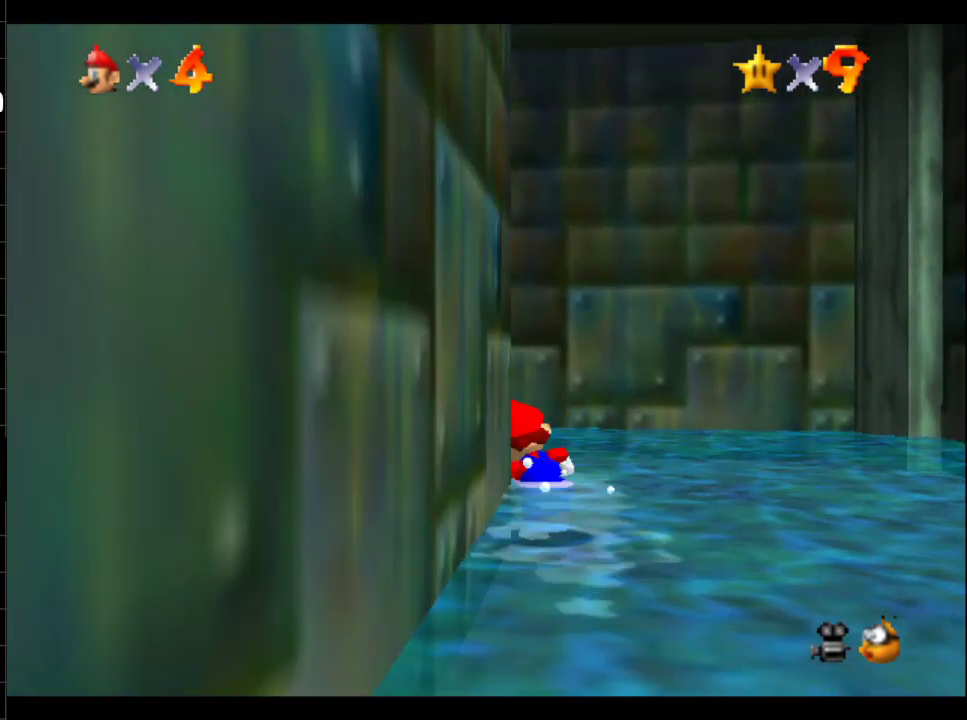
{"buttons": [], "left_stick": "up-left", "right_stick": "center", "events": []}
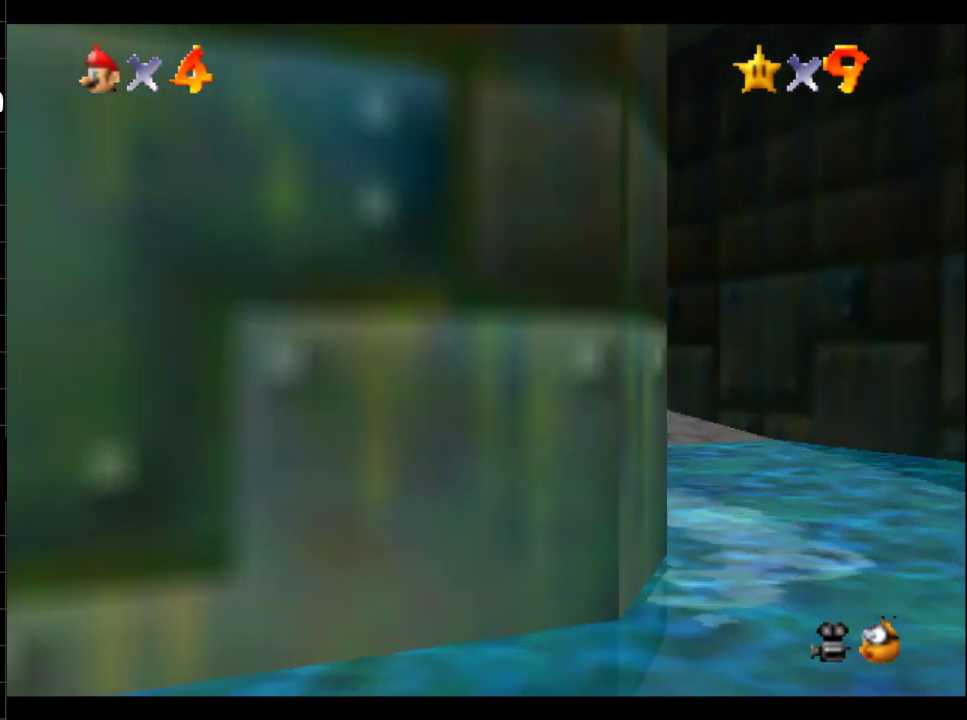
{"buttons": [], "left_stick": "up", "right_stick": "center", "events": [[83, "left_stick", "up"], [417, "B", "down"], [484, "B", "up"]]}
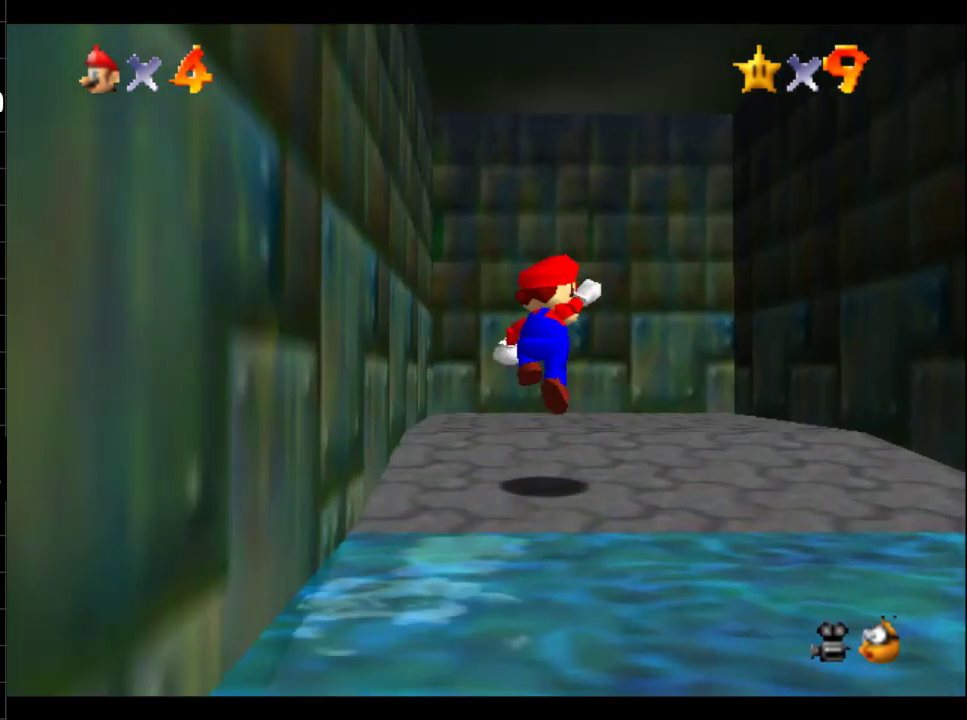
{"buttons": [], "left_stick": "up", "right_stick": "center", "events": []}
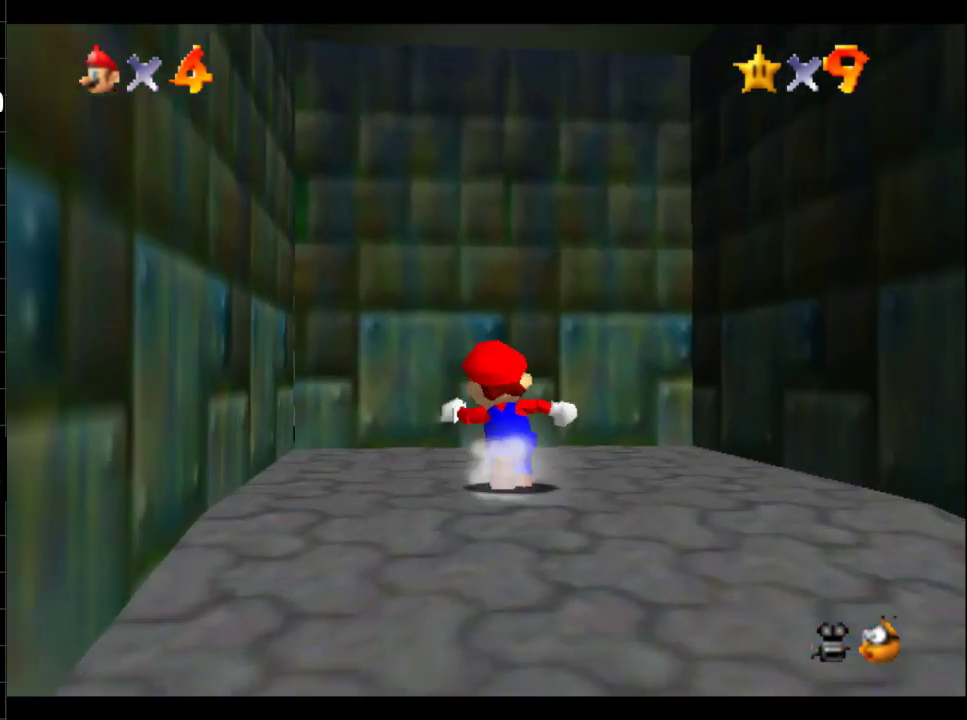
{"buttons": [], "left_stick": "up", "right_stick": "center", "events": [[250, "B", "down"], [383, "B", "up"]]}
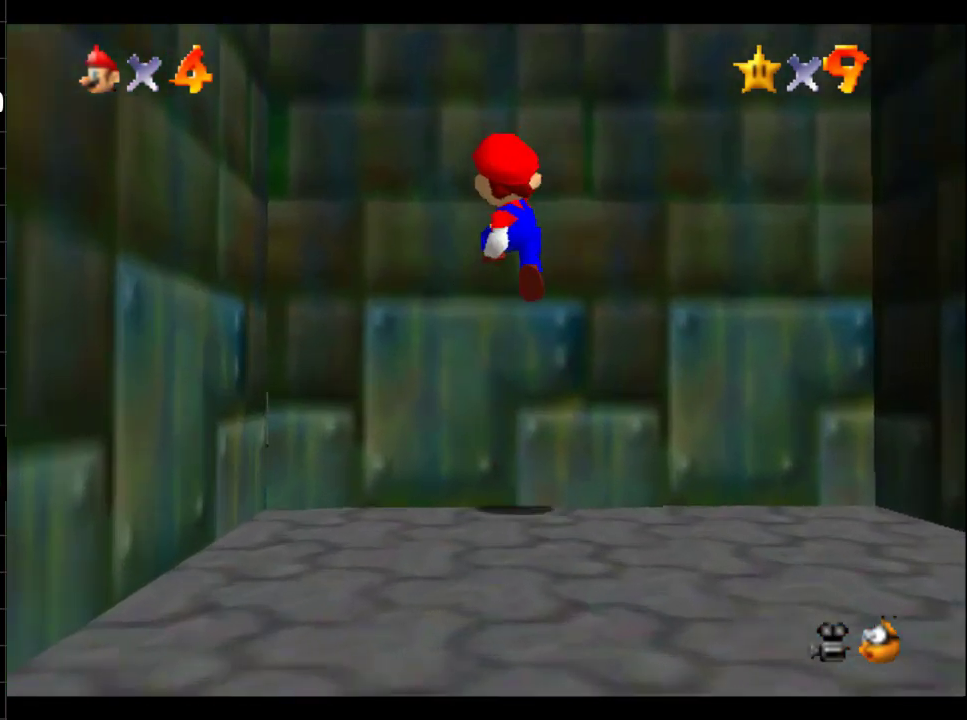
{"buttons": [], "left_stick": "center", "right_stick": "center", "events": [[50, "A", "down"], [150, "A", "up"], [150, "B", "down"], [317, "B", "up"], [367, "left_stick", "center"]]}